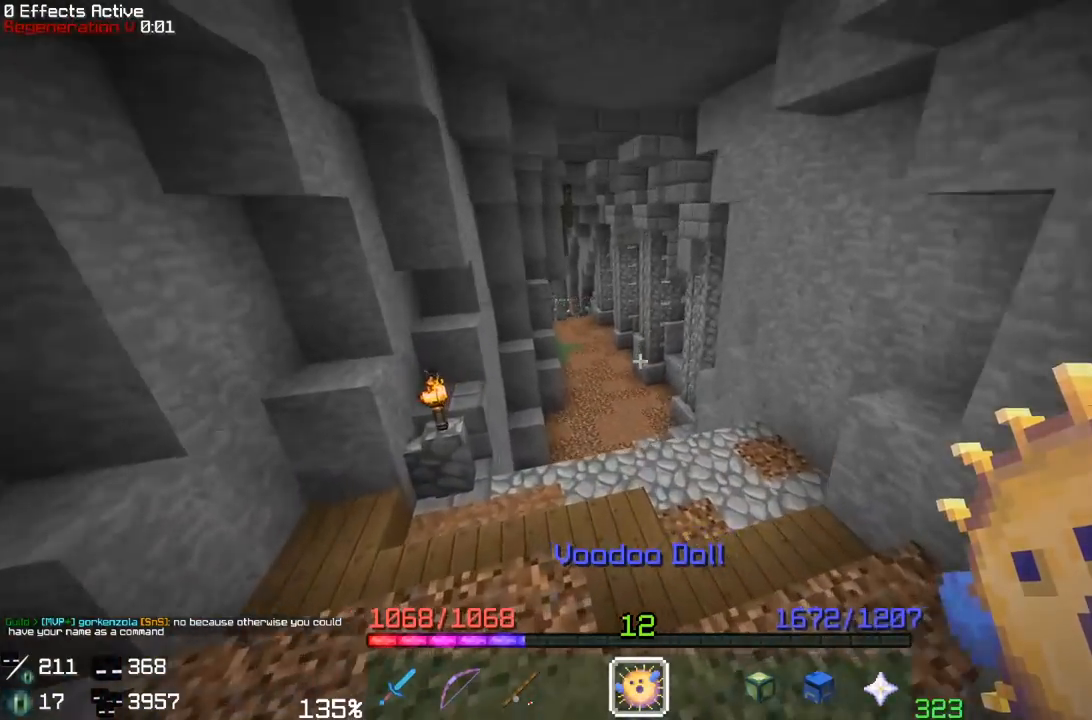
Gameplay with keyboard and mouse; each line is a JSON object with the keys and mouse buttons held at the frame after it. "events" lists presses ("down") and releases ("up") of "a", "d", "s", "space", "w", "mouse_left" and "mouse_right" between this image and that frame as [ms after this image, input, new state], when the widget could be followed in between. "mouse_left", "mouse_right" = the "left", "right" buttons of the "mouse" list. No other keys are recorded. Fast repeated clicks can show as one long hold. Mouse movement is not recorded.
{"keys": ["space", "w"], "mouse": [], "events": [[167, "space", "down"]]}
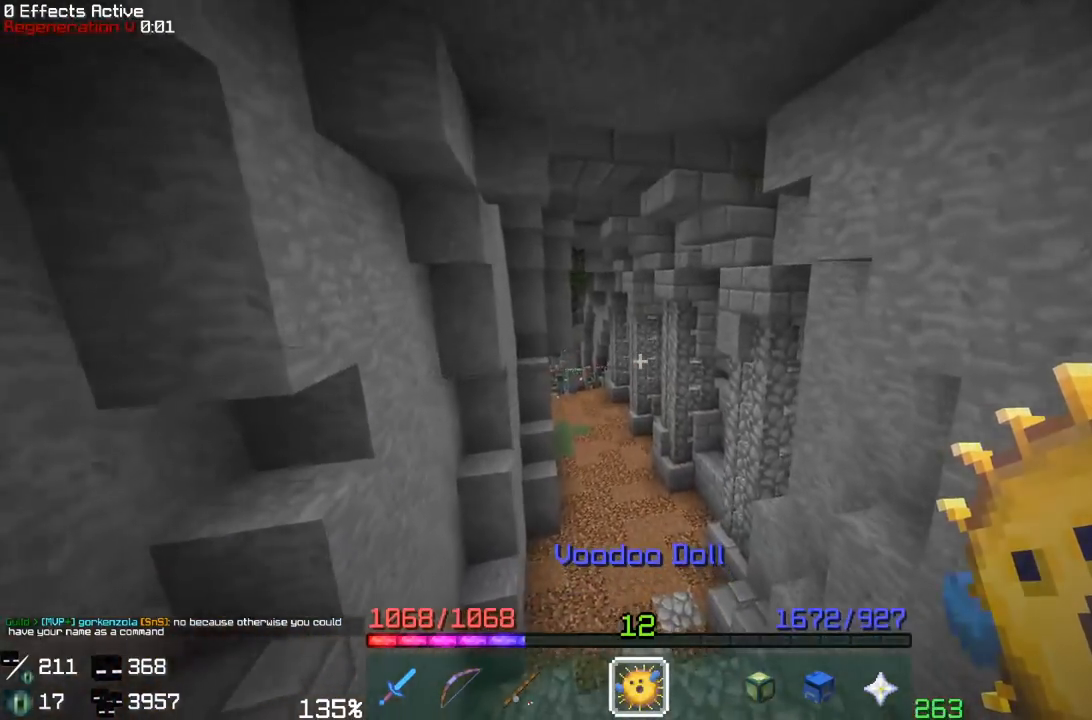
{"keys": ["space", "w"], "mouse": [], "events": [[67, "space", "up"], [333, "space", "down"]]}
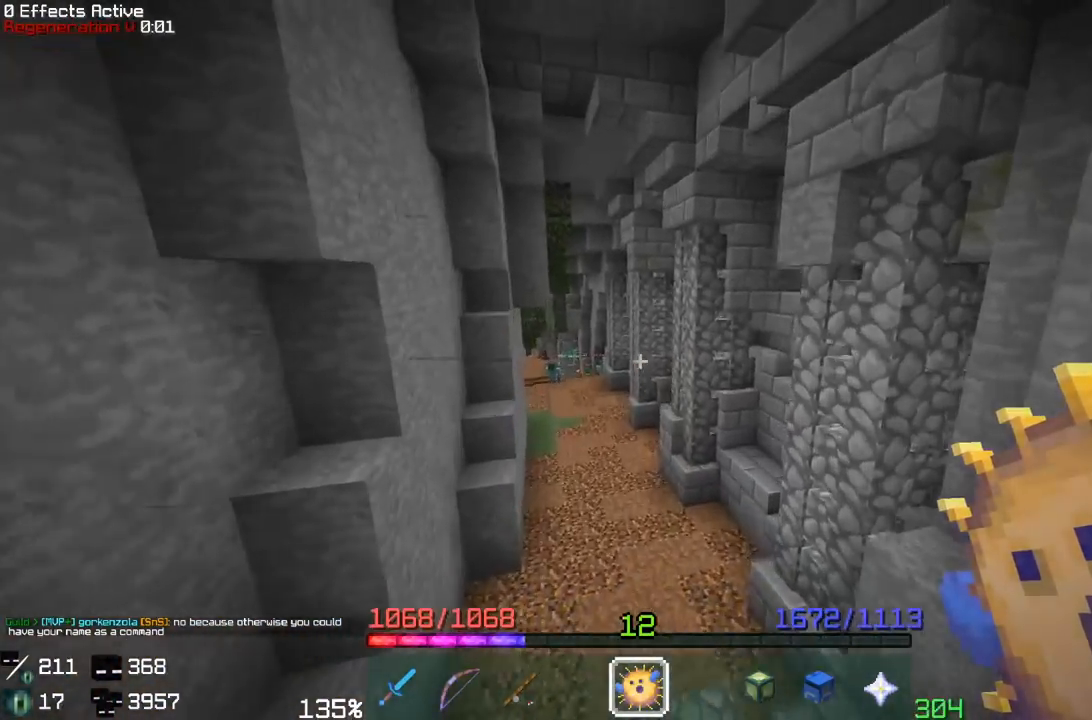
{"keys": ["space", "w"], "mouse": [], "events": [[317, "space", "up"], [500, "space", "down"]]}
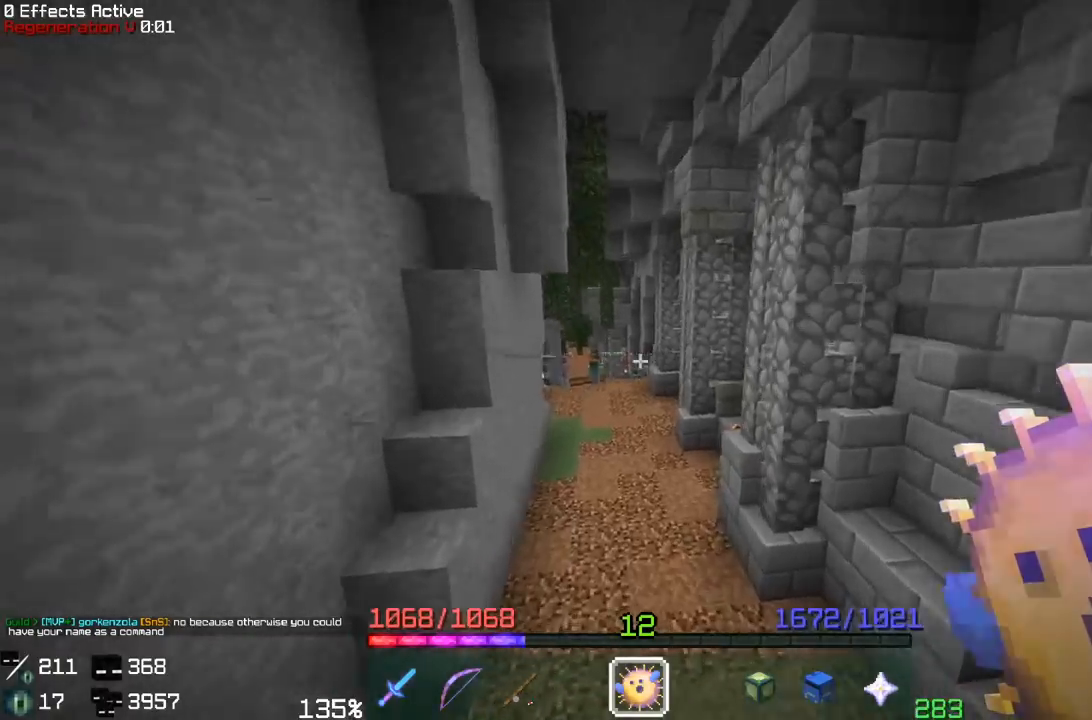
{"keys": ["space", "w"], "mouse": [], "events": []}
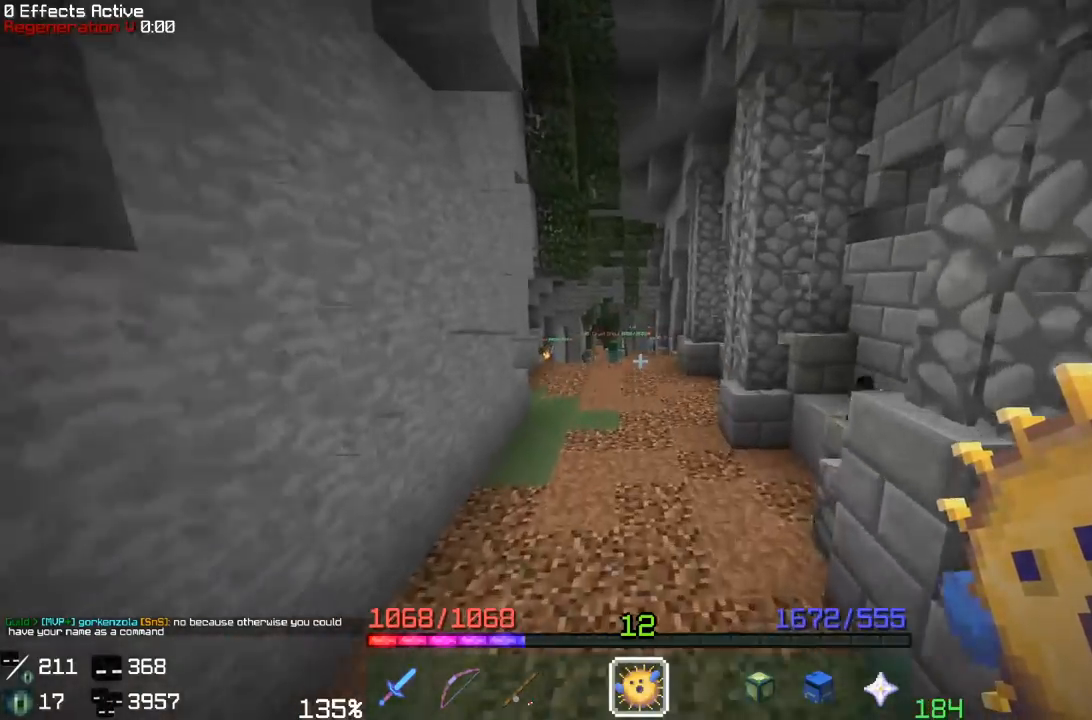
{"keys": ["space", "w"], "mouse": [], "events": []}
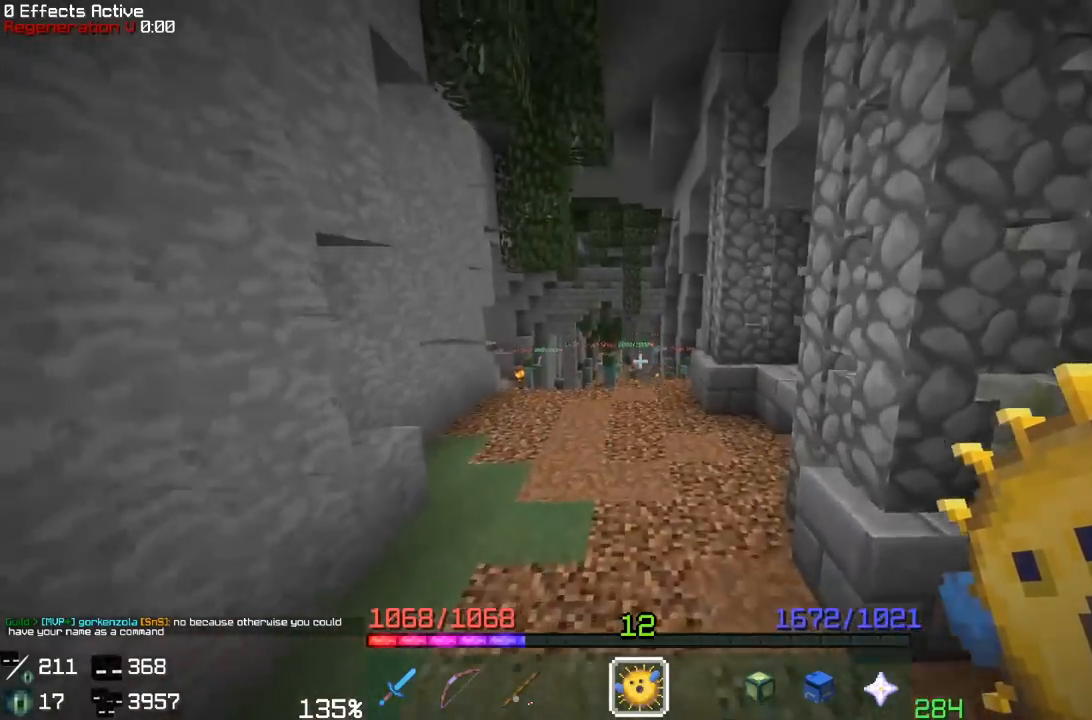
{"keys": ["space", "w"], "mouse": [], "events": []}
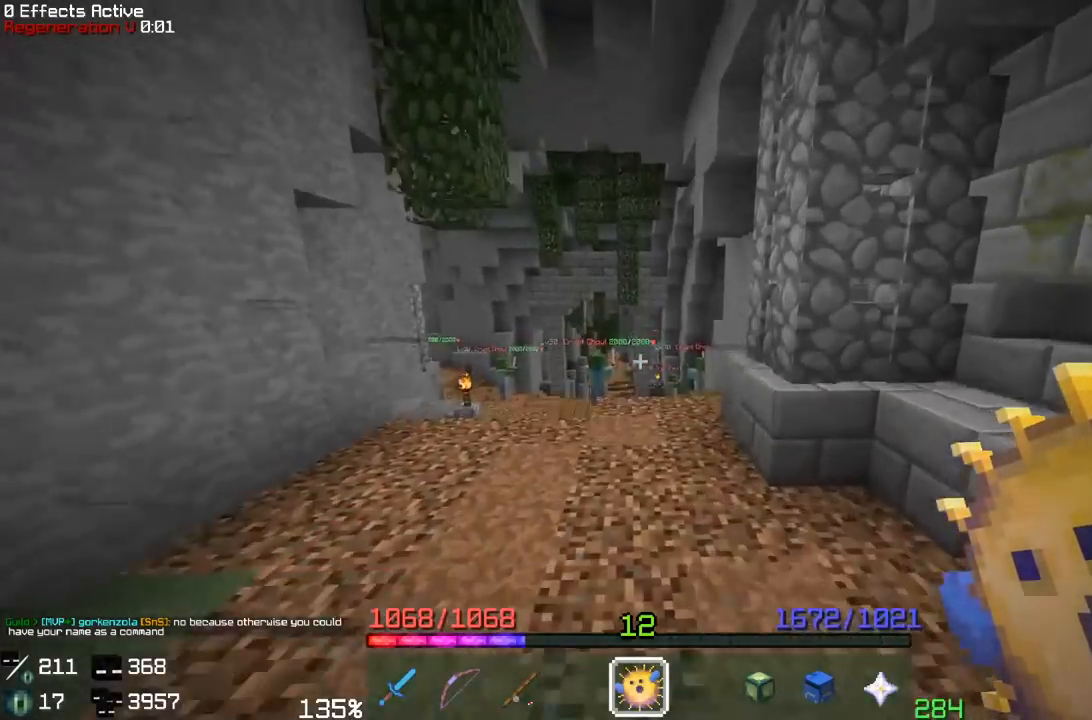
{"keys": ["space", "w"], "mouse": [], "events": []}
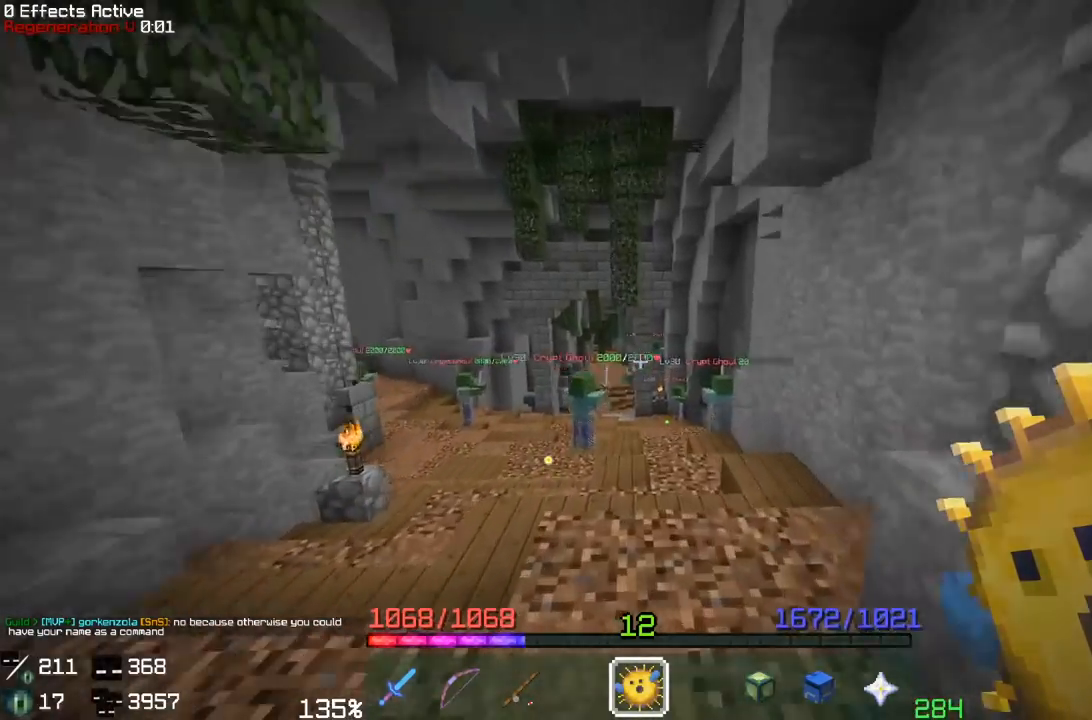
{"keys": ["space", "w"], "mouse": [], "events": []}
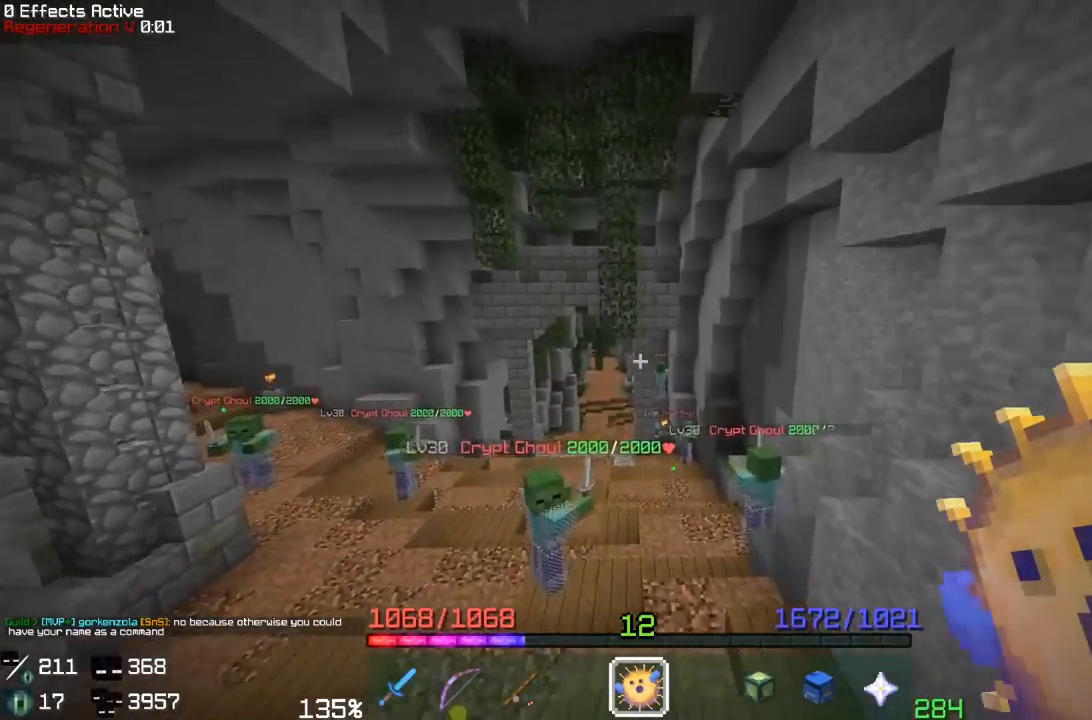
{"keys": ["space", "w"], "mouse": [], "events": []}
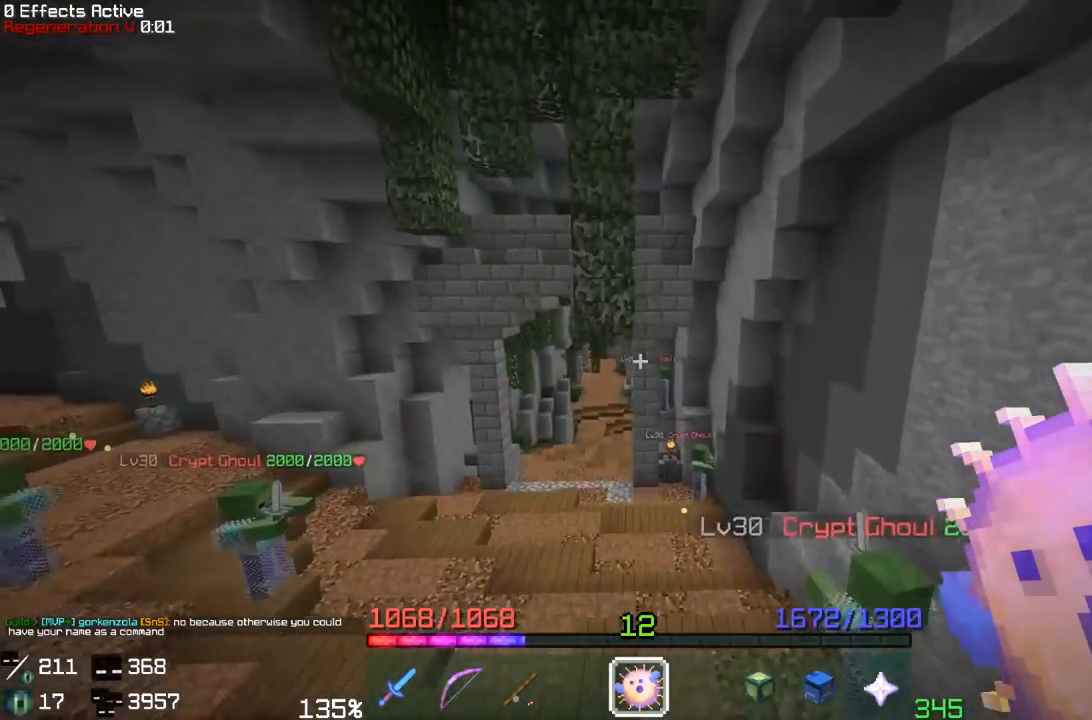
{"keys": ["a", "space", "w"], "mouse": [], "events": [[217, "a", "down"]]}
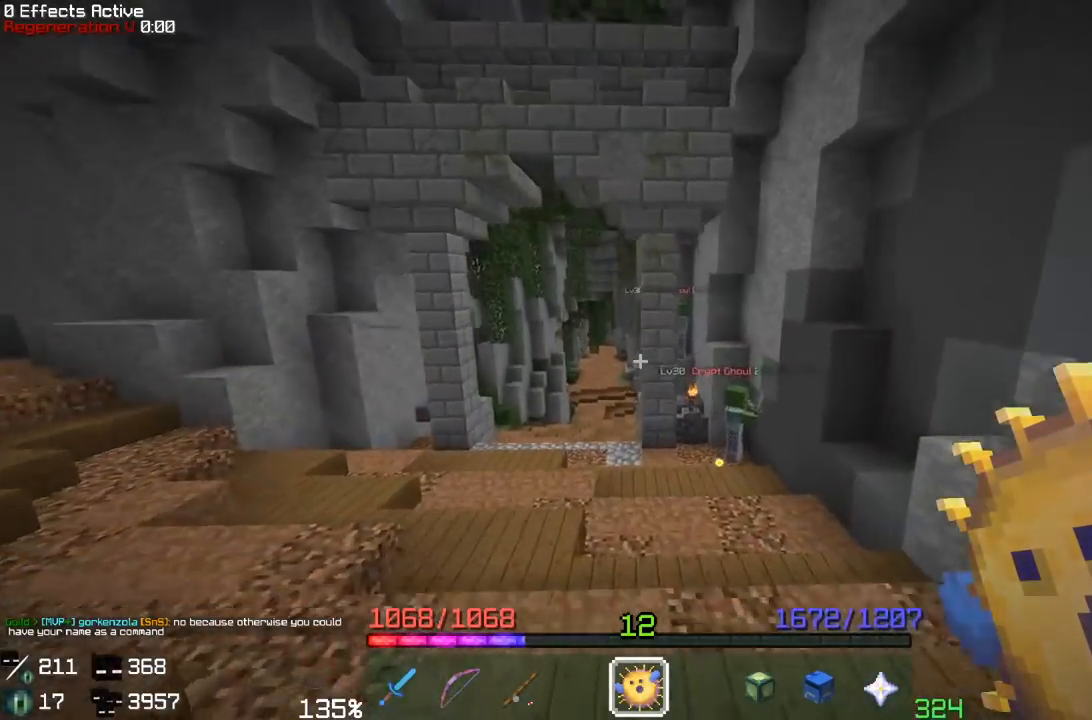
{"keys": ["space", "w"], "mouse": [], "events": [[233, "a", "up"]]}
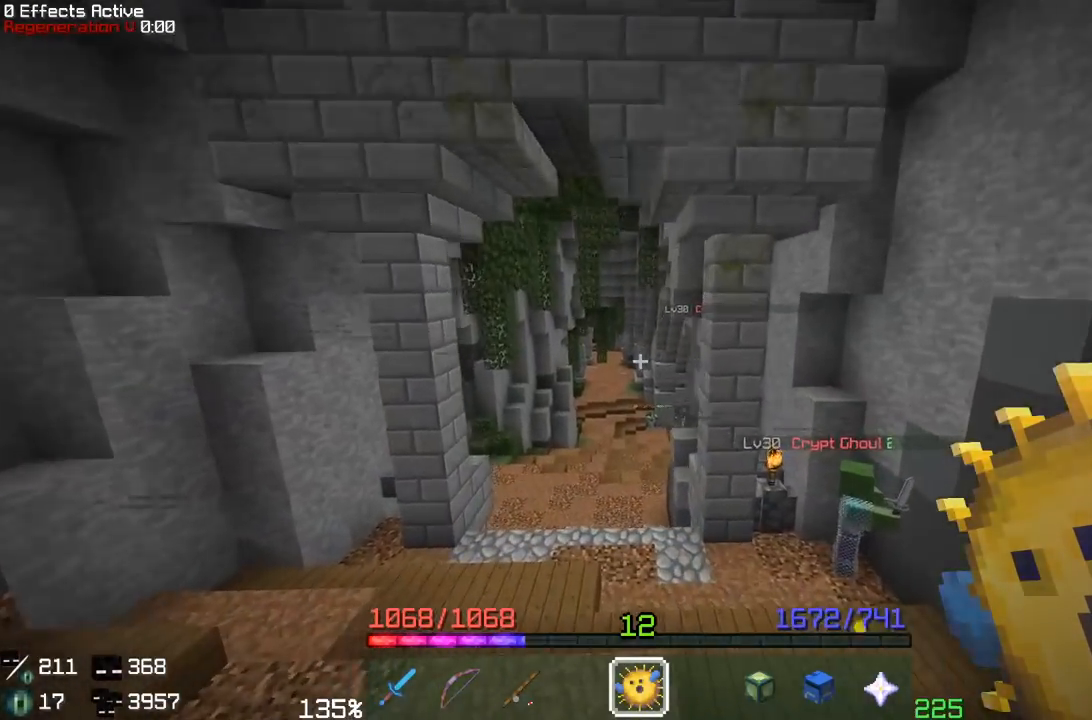
{"keys": ["space", "w"], "mouse": [], "events": []}
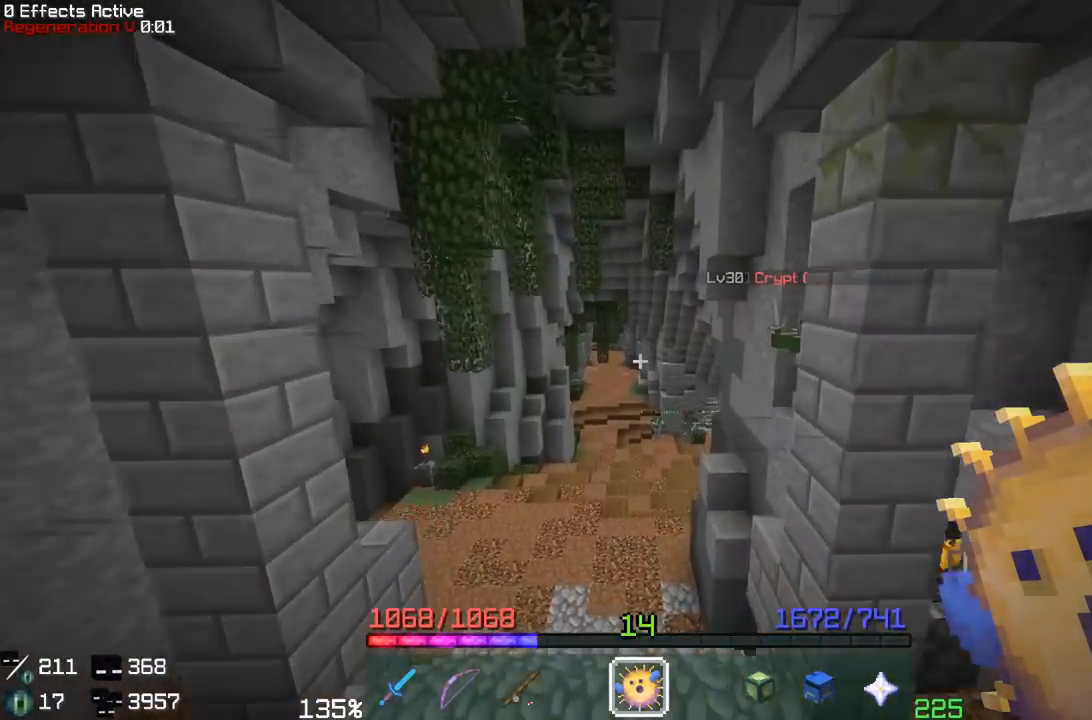
{"keys": ["space", "w"], "mouse": [], "events": []}
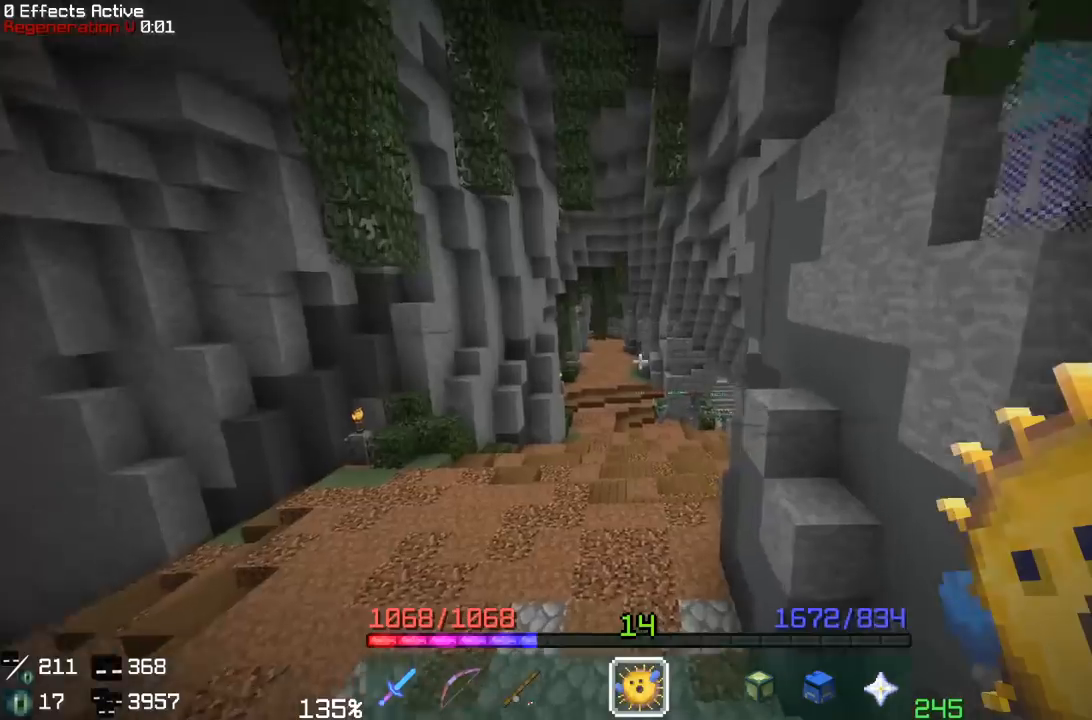
{"keys": ["d", "space", "w"], "mouse": [], "events": [[383, "d", "down"]]}
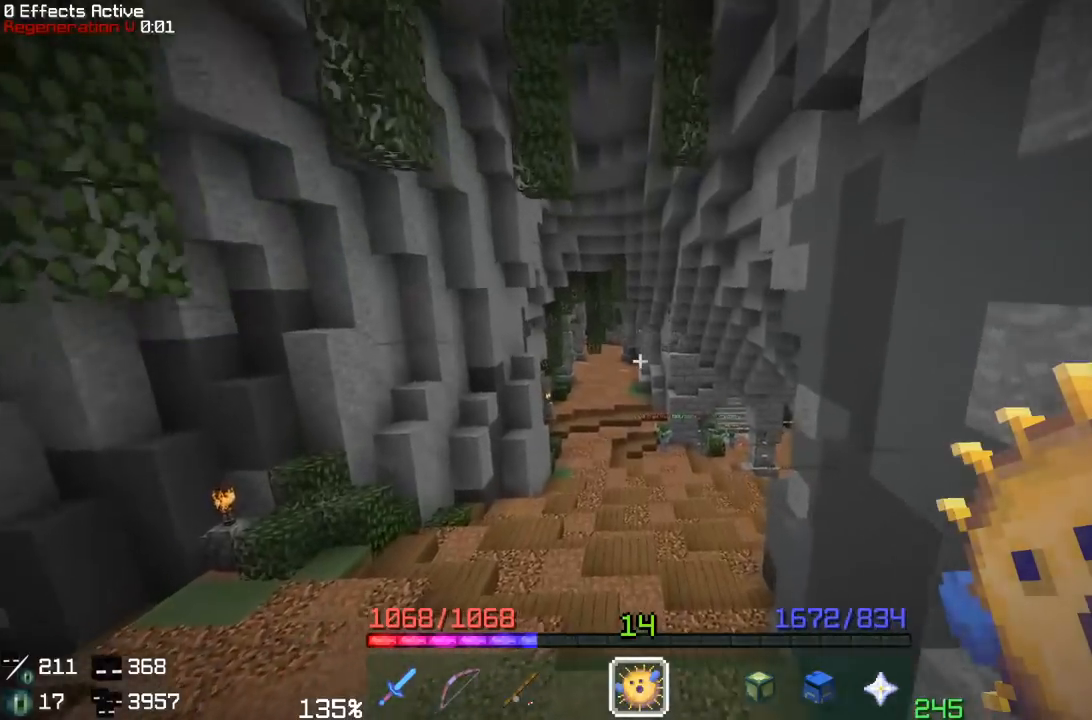
{"keys": ["d", "space", "w"], "mouse": [], "events": []}
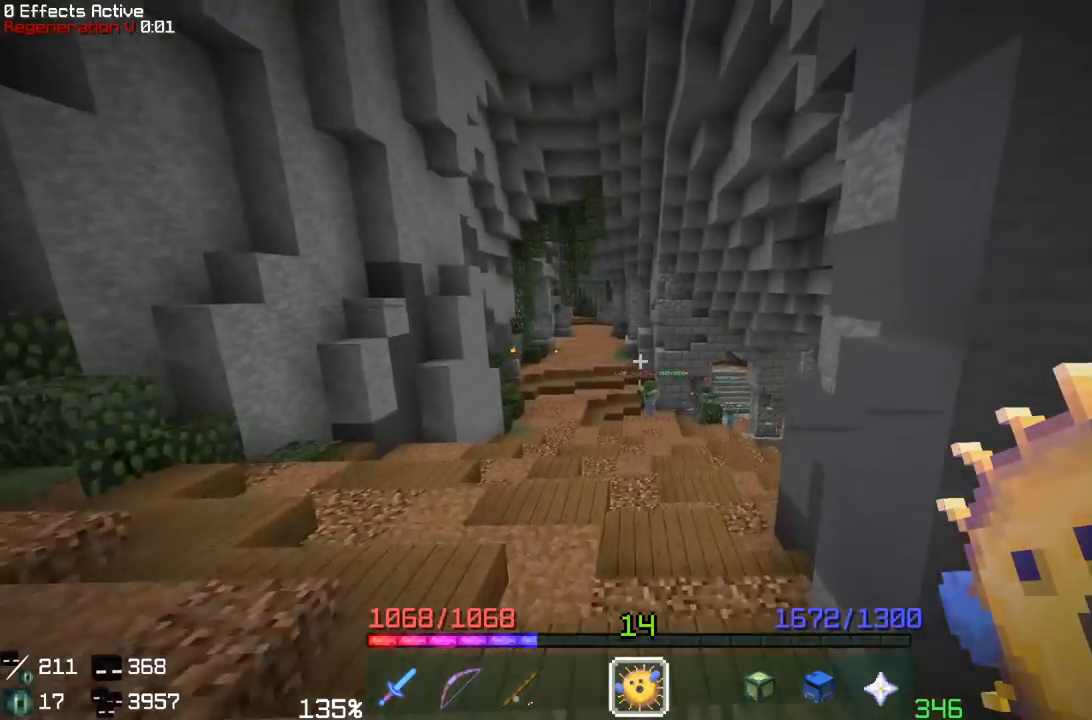
{"keys": ["space", "w"], "mouse": [], "events": [[33, "d", "up"], [183, "d", "down"], [417, "d", "up"]]}
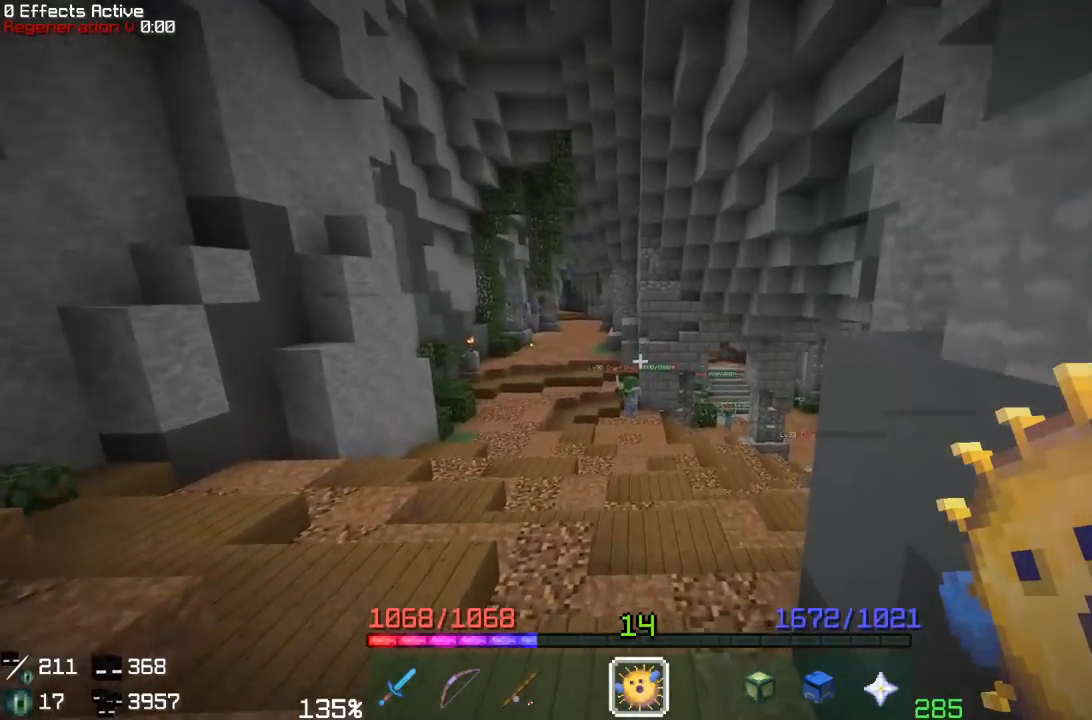
{"keys": ["d", "space", "w"], "mouse": [], "events": [[67, "d", "down"], [317, "d", "up"], [400, "d", "down"]]}
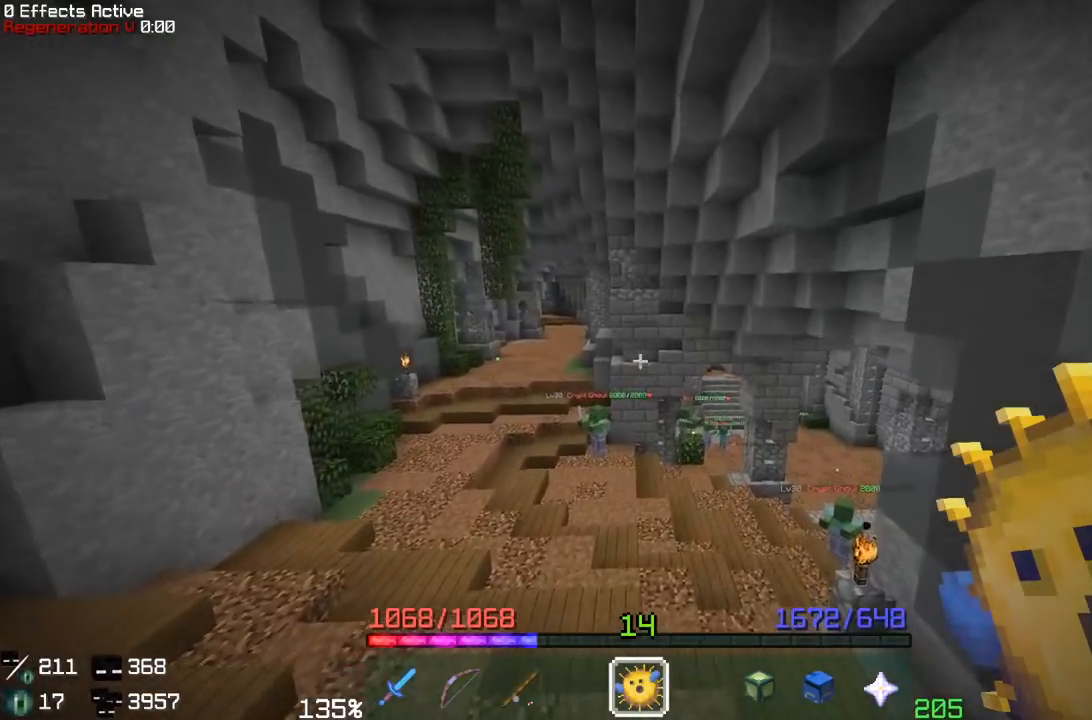
{"keys": ["space", "w"], "mouse": [], "events": [[433, "d", "up"]]}
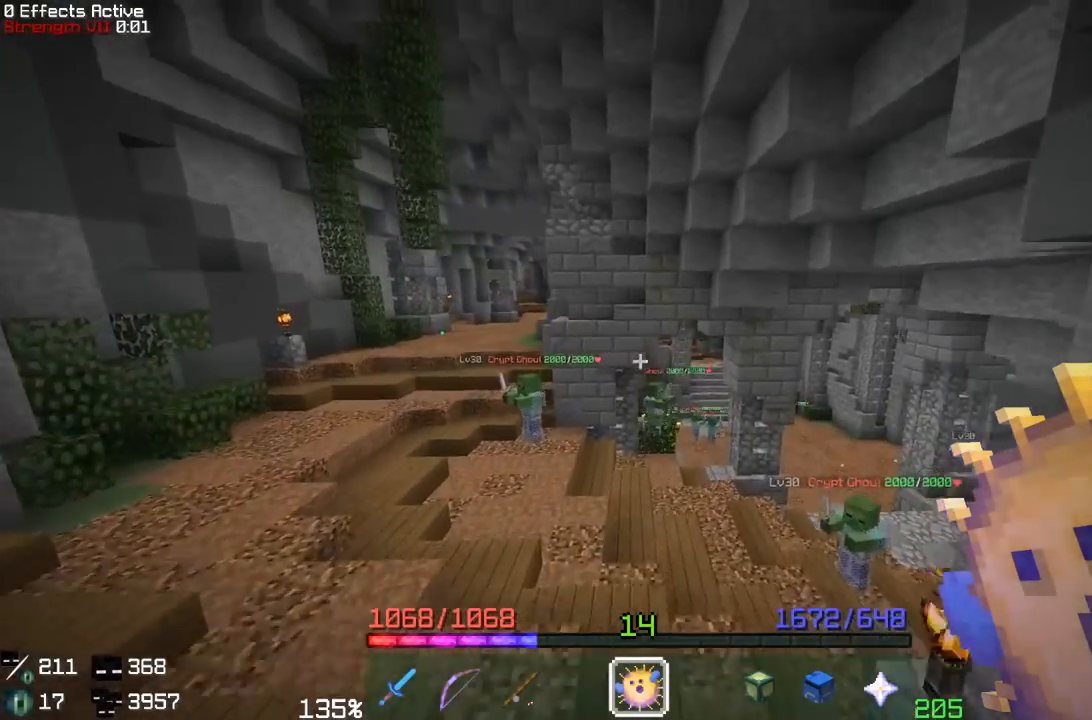
{"keys": ["d", "space", "w"], "mouse": [], "events": [[183, "d", "down"]]}
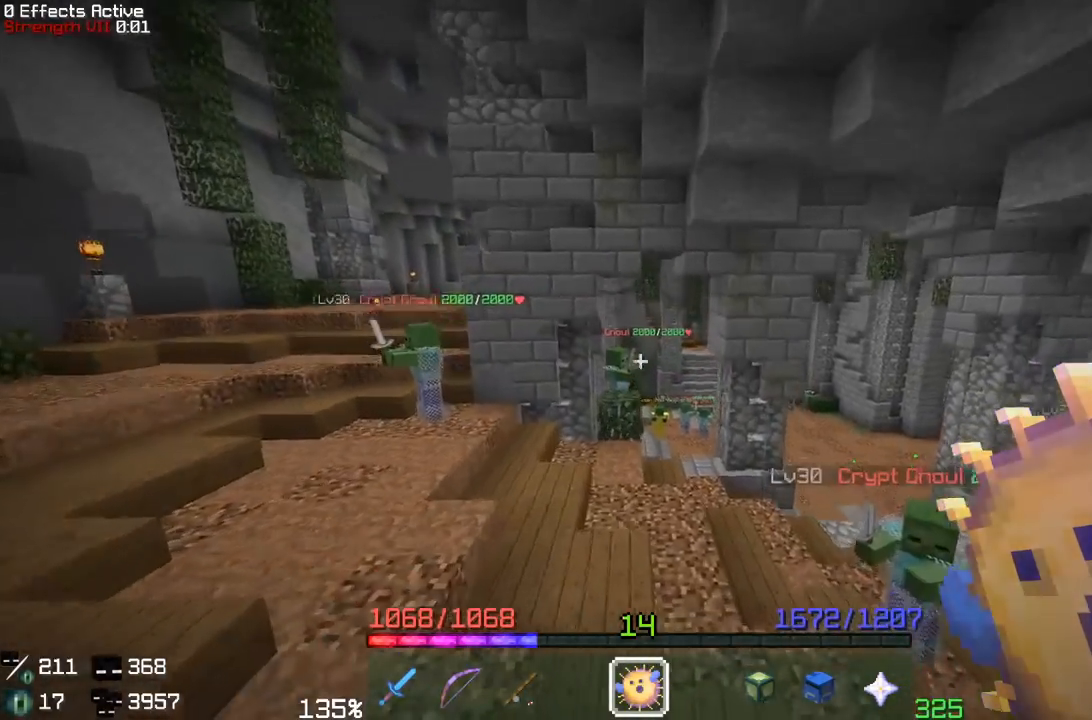
{"keys": ["space", "w"], "mouse": [], "events": [[133, "d", "up"]]}
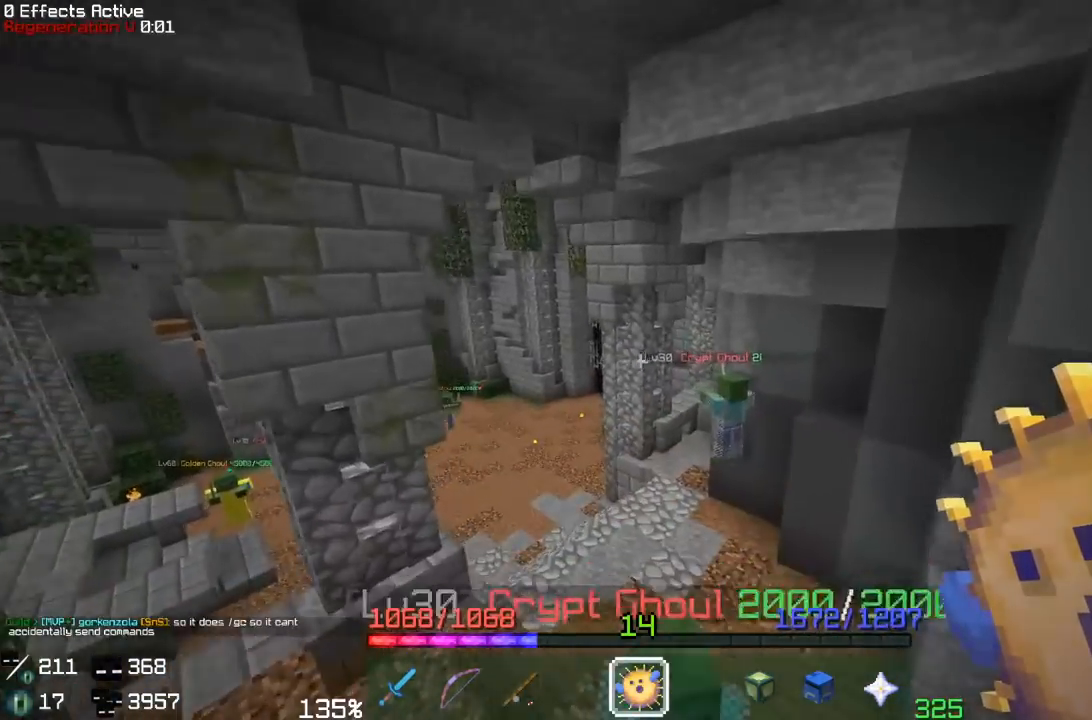
{"keys": ["space", "w"], "mouse": [], "events": [[33, "a", "down"], [317, "a", "up"]]}
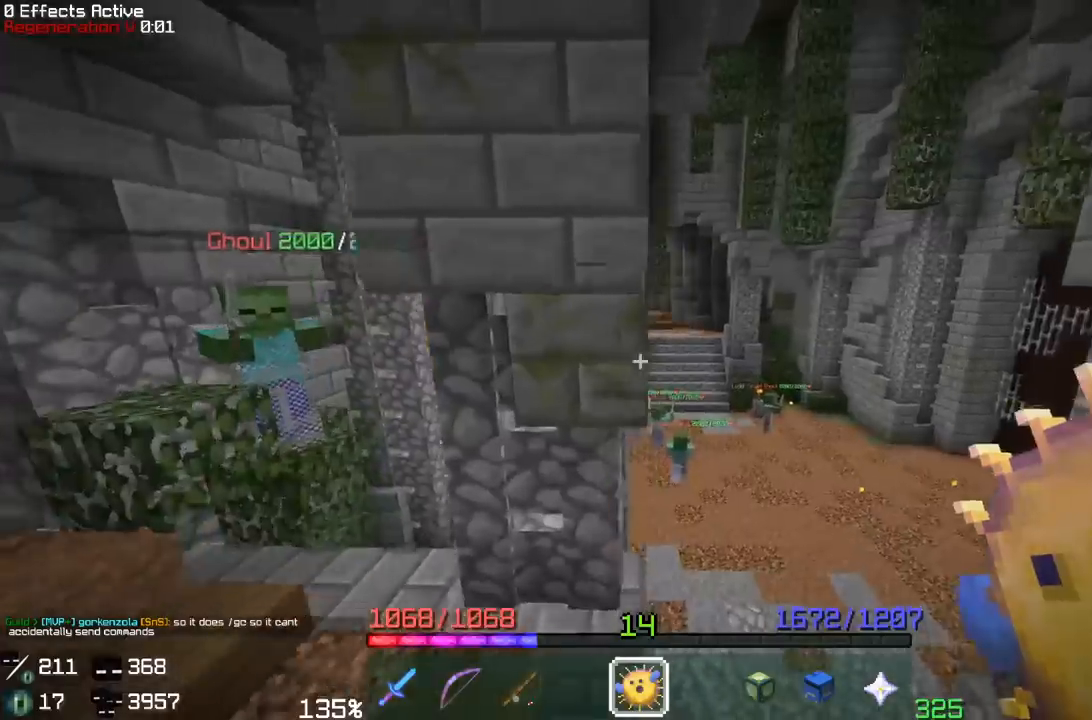
{"keys": ["w"], "mouse": [], "events": [[33, "d", "down"], [267, "space", "up"], [400, "d", "up"]]}
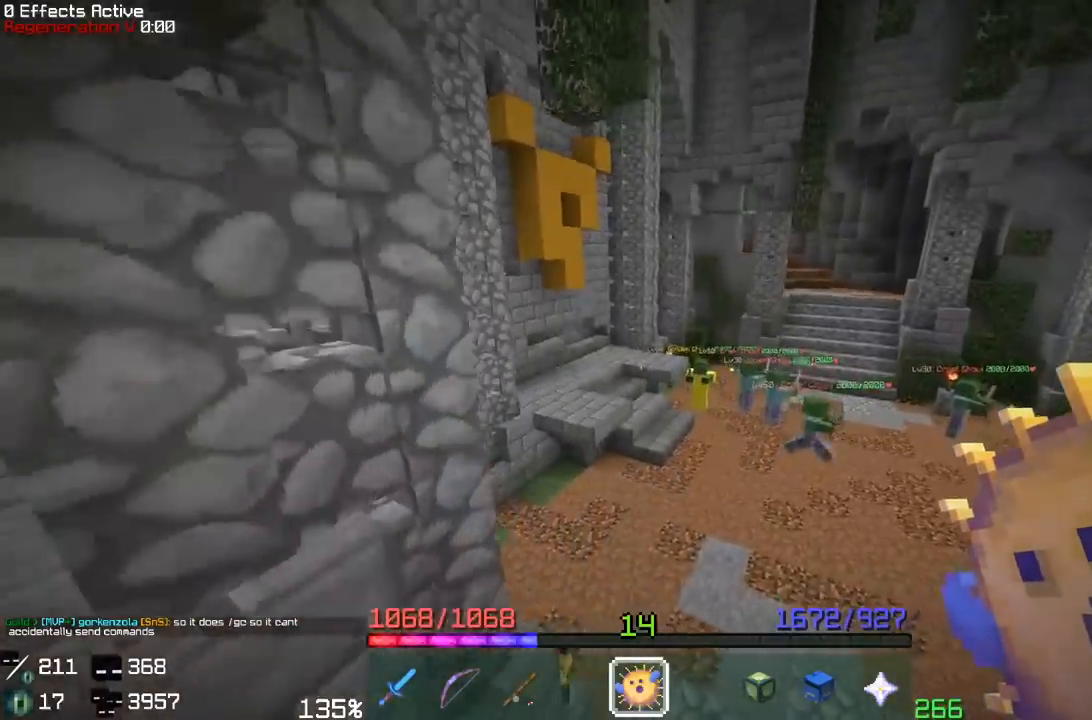
{"keys": ["d"], "mouse": [], "events": [[33, "w", "up"], [150, "d", "down"]]}
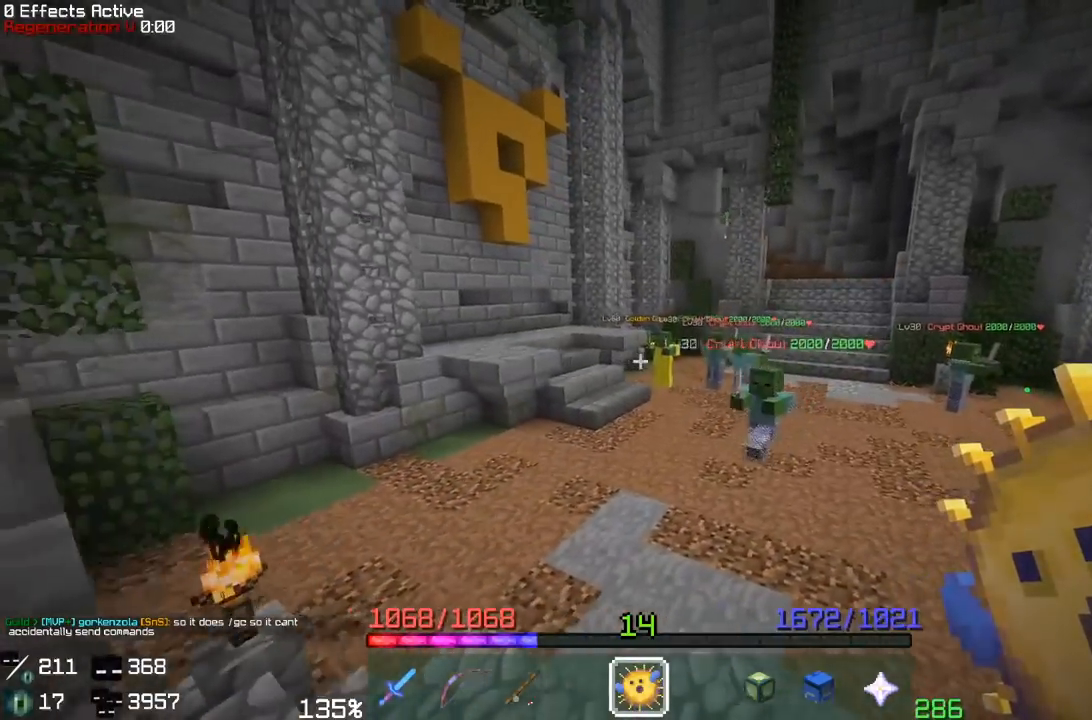
{"keys": ["a", "s"], "mouse": [], "events": [[117, "d", "up"], [200, "a", "down"], [200, "s", "down"]]}
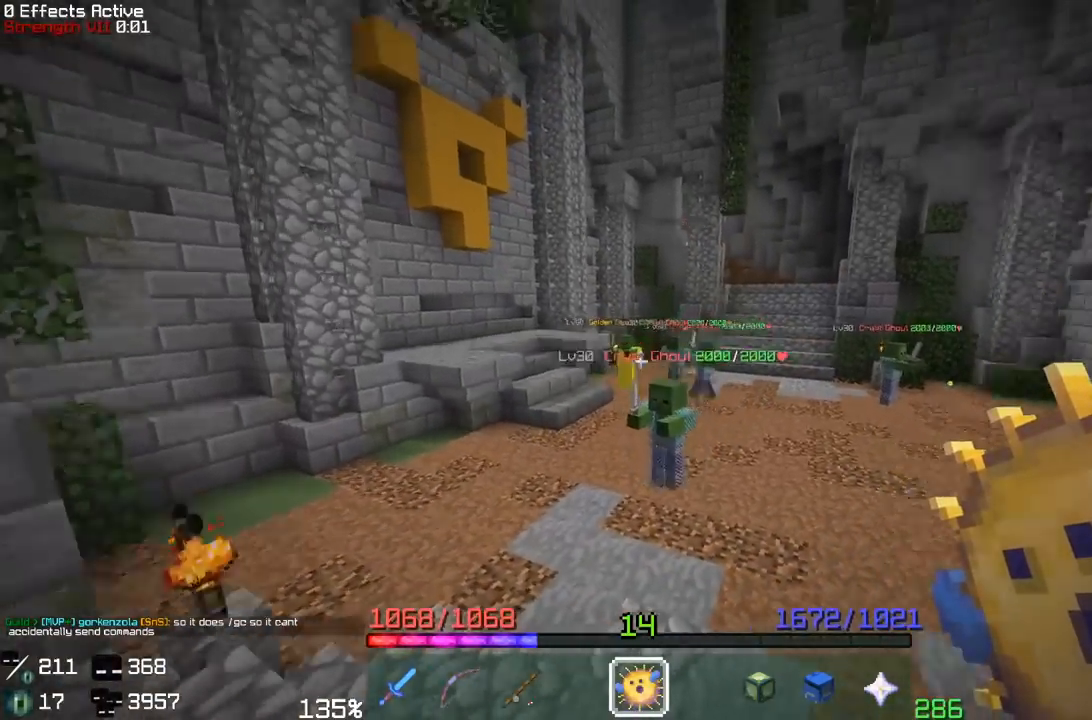
{"keys": ["w"], "mouse": [], "events": [[200, "s", "up"], [333, "w", "down"], [467, "a", "up"]]}
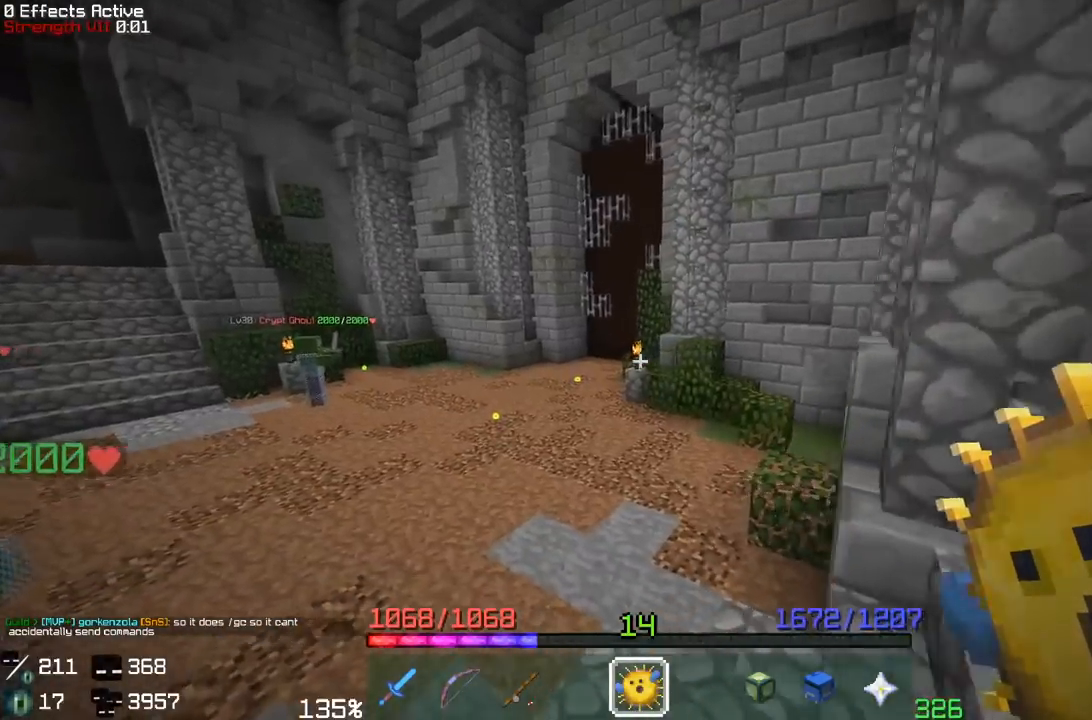
{"keys": ["space", "w"], "mouse": [], "events": [[17, "space", "down"]]}
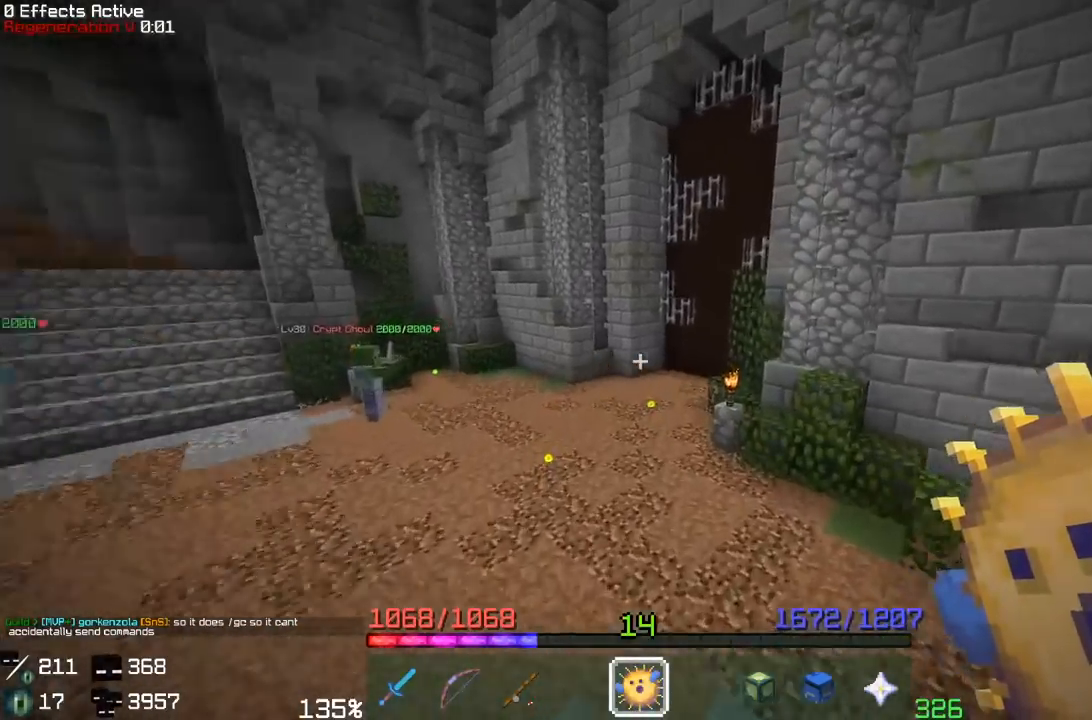
{"keys": ["w"], "mouse": [], "events": [[83, "space", "up"]]}
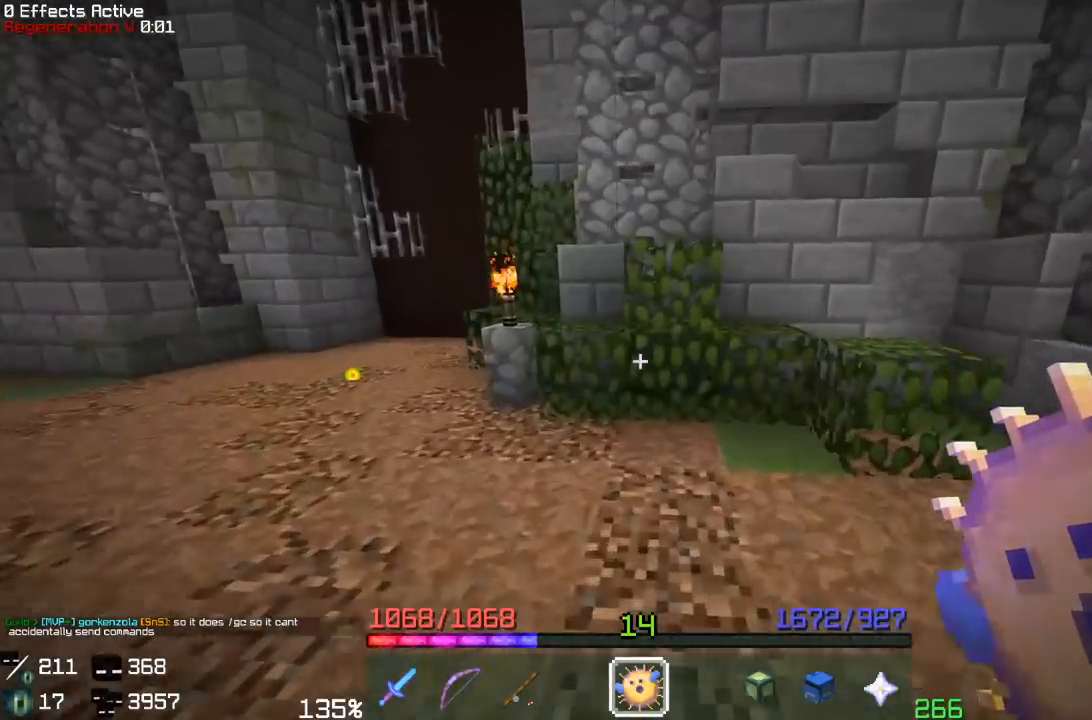
{"keys": ["d", "w"], "mouse": [], "events": [[233, "space", "down"], [333, "d", "down"], [450, "space", "up"]]}
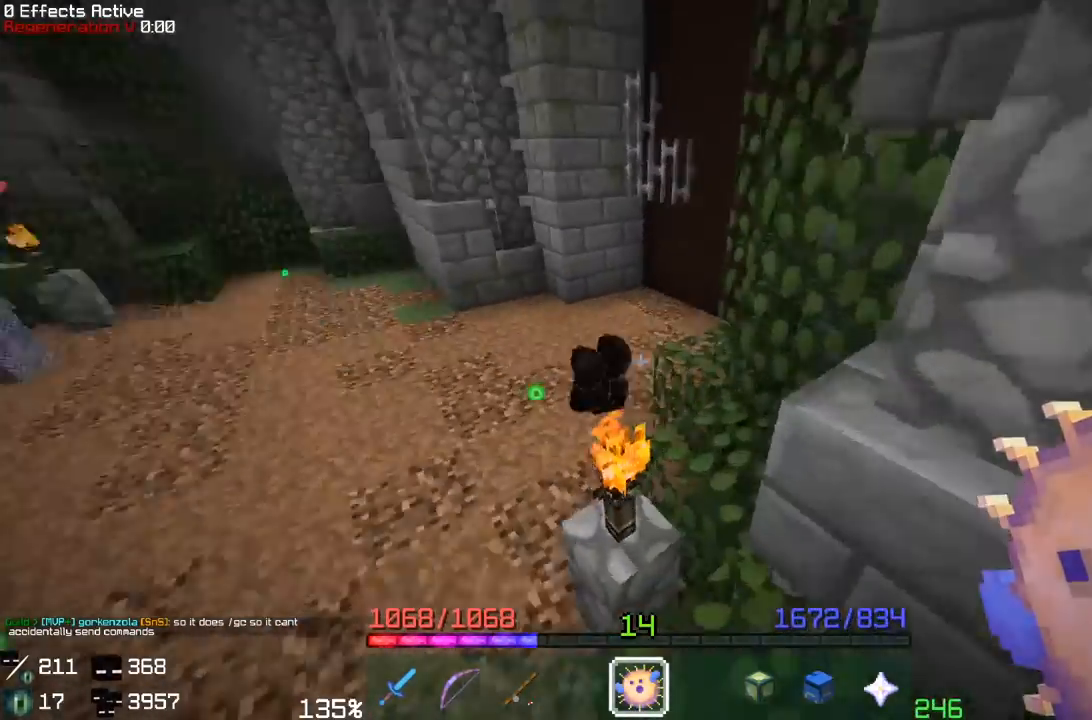
{"keys": ["w"], "mouse": [], "events": [[33, "d", "up"], [133, "d", "down"], [233, "w", "up"], [283, "d", "up"], [483, "w", "down"]]}
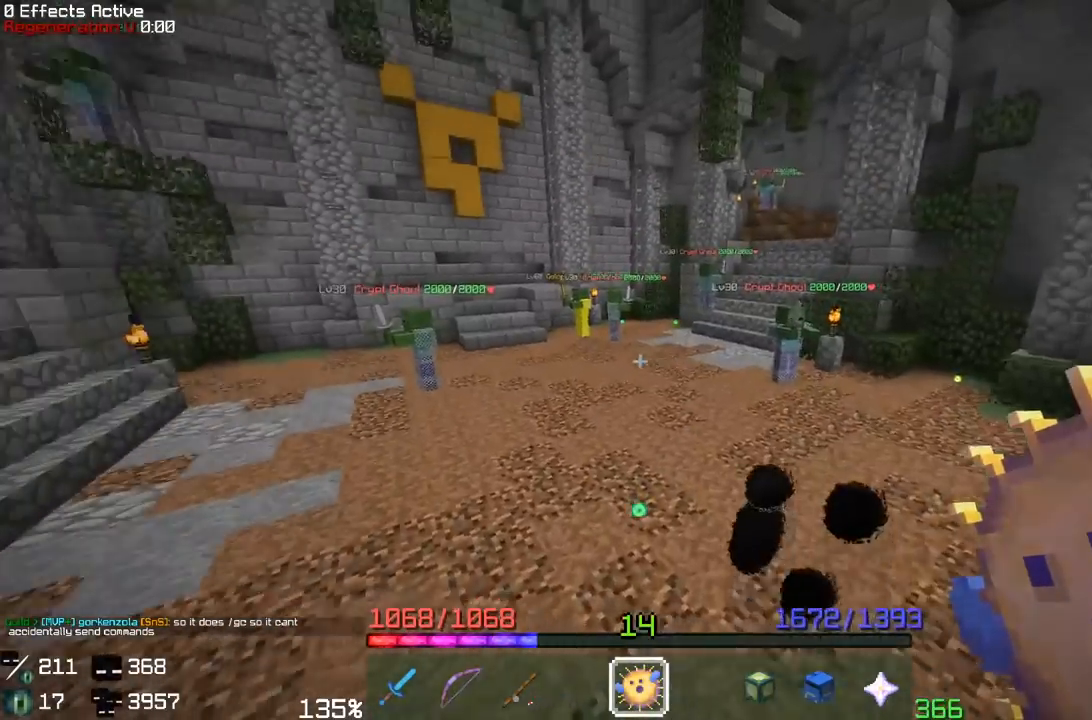
{"keys": [], "mouse": [], "events": [[133, "w", "up"]]}